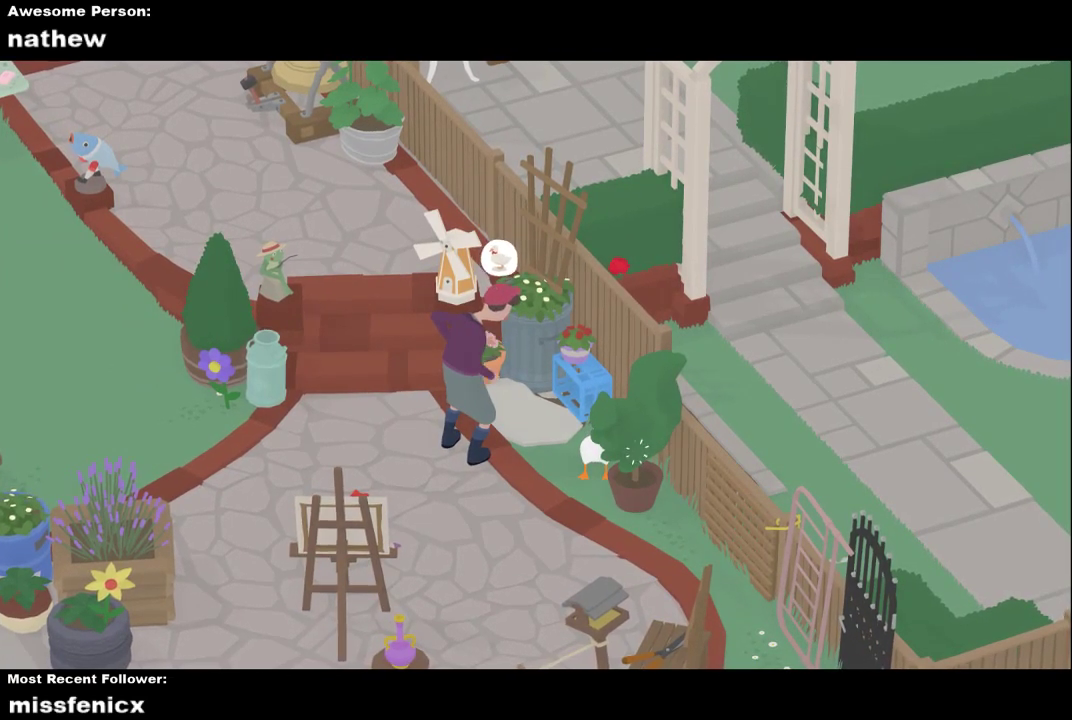
Gameplay with a controller (Xbox layout); each line is a JSON object with the inputs held at the frame after it. "events" lists button and stick changes between this image and that frame as [ms after this image, input, new state], when the widget could be followed in between. Not read: R3 right_stick.
{"buttons": [], "left_stick": "center", "events": []}
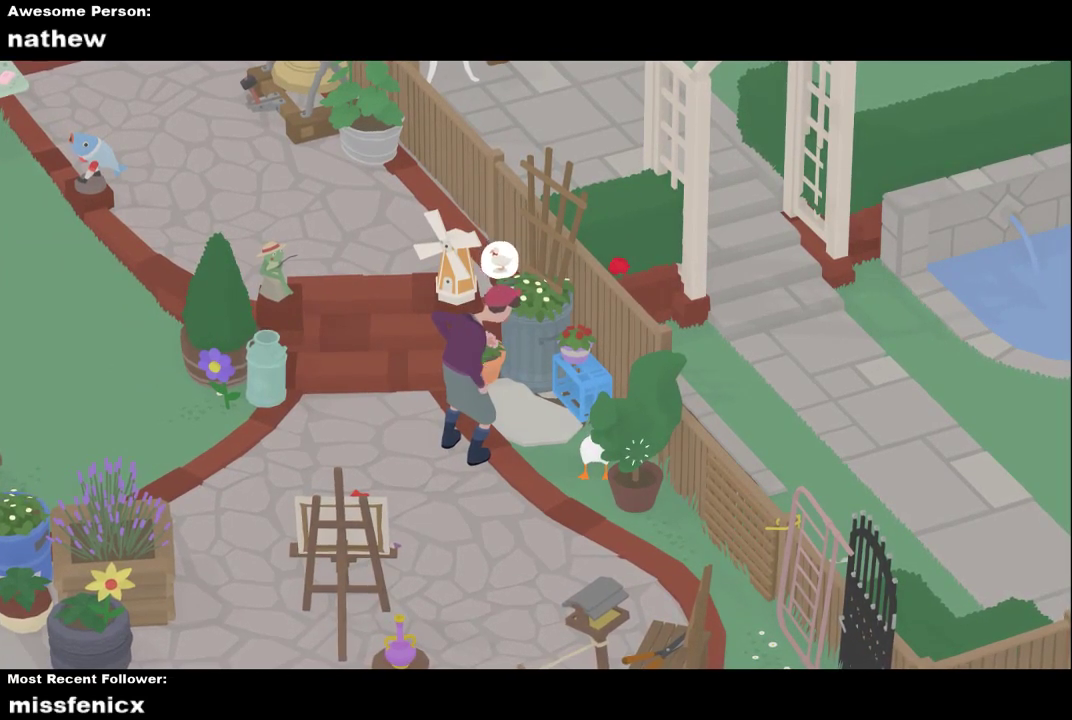
{"buttons": [], "left_stick": "center", "events": []}
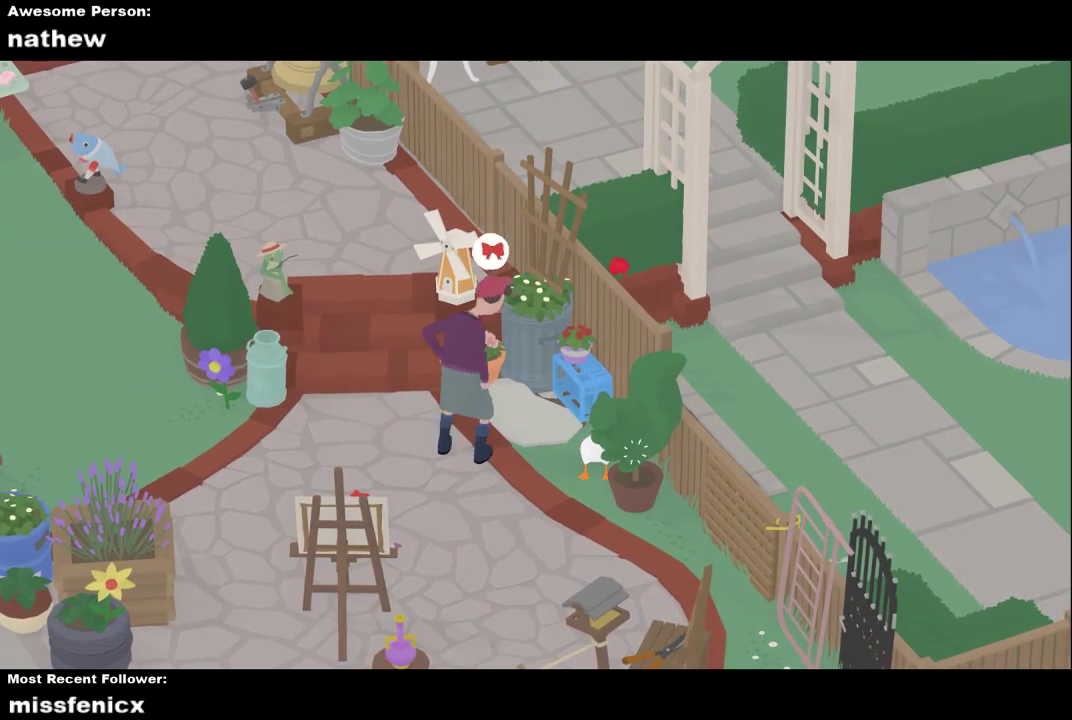
{"buttons": [], "left_stick": "up"}
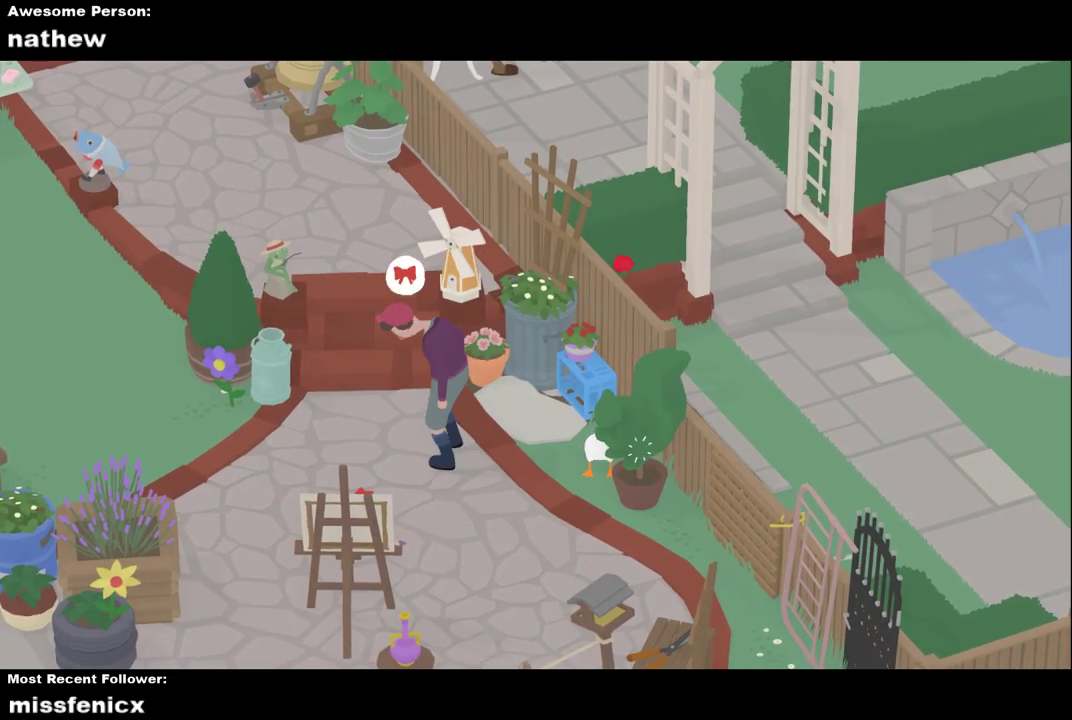
{"buttons": [], "left_stick": "up-left"}
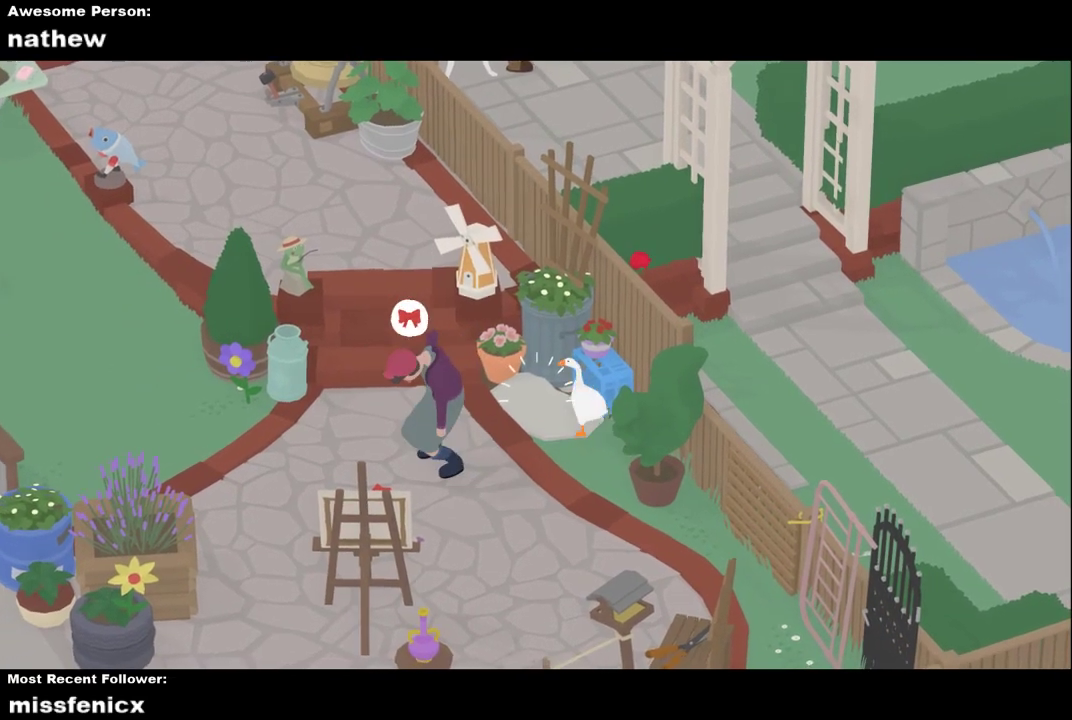
{"buttons": [], "left_stick": "center", "events": [[100, "B", "down"], [133, "left_stick", "center"], [233, "B", "up"]]}
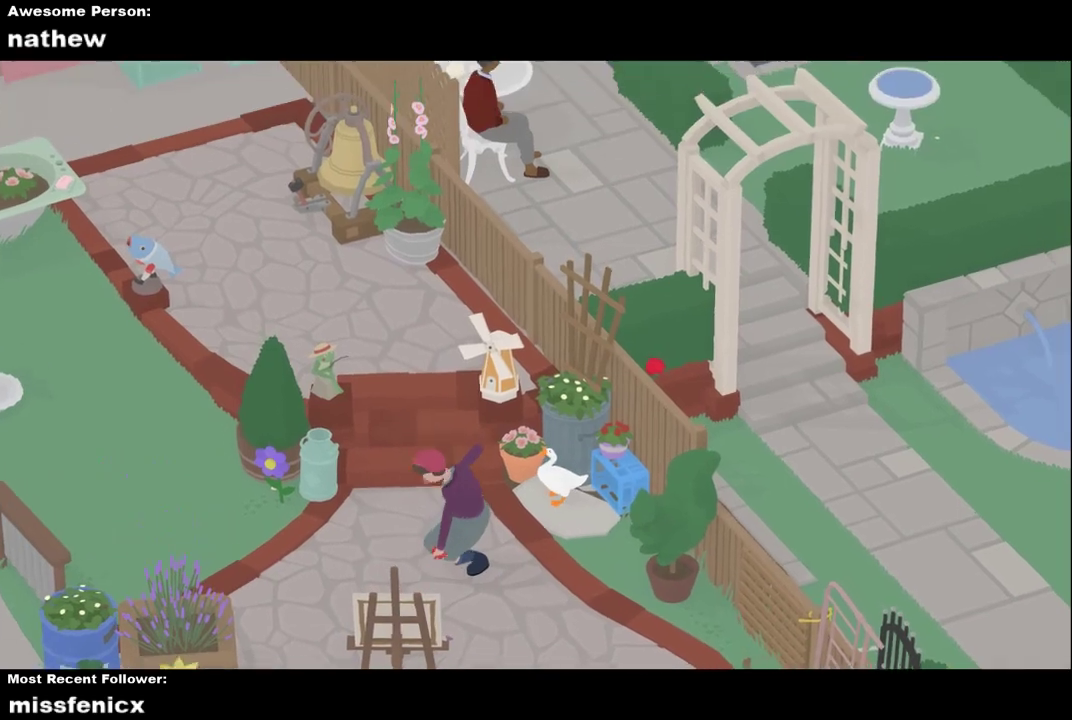
{"buttons": [], "left_stick": "center", "events": []}
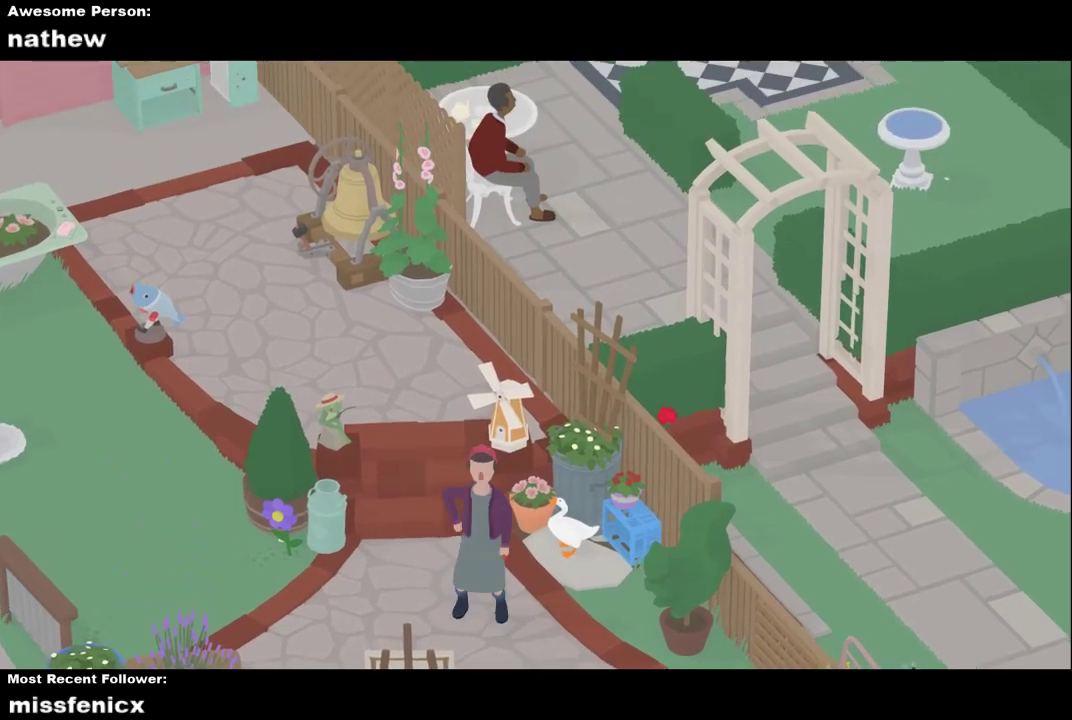
{"buttons": [], "left_stick": "center", "events": []}
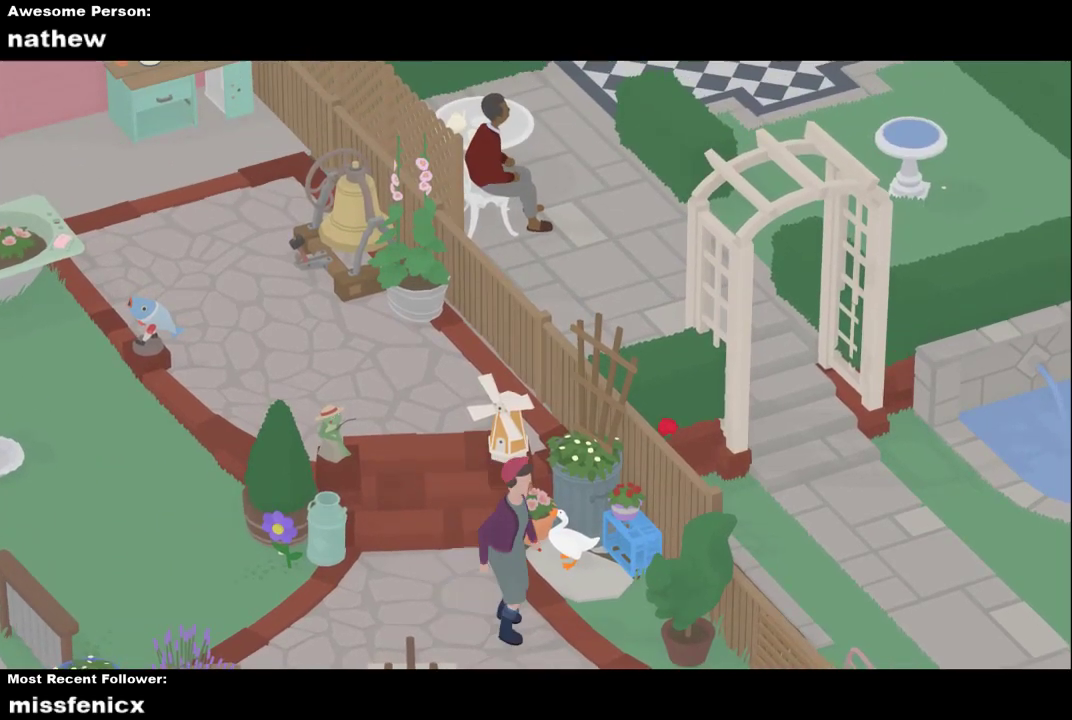
{"buttons": [], "left_stick": "center", "events": []}
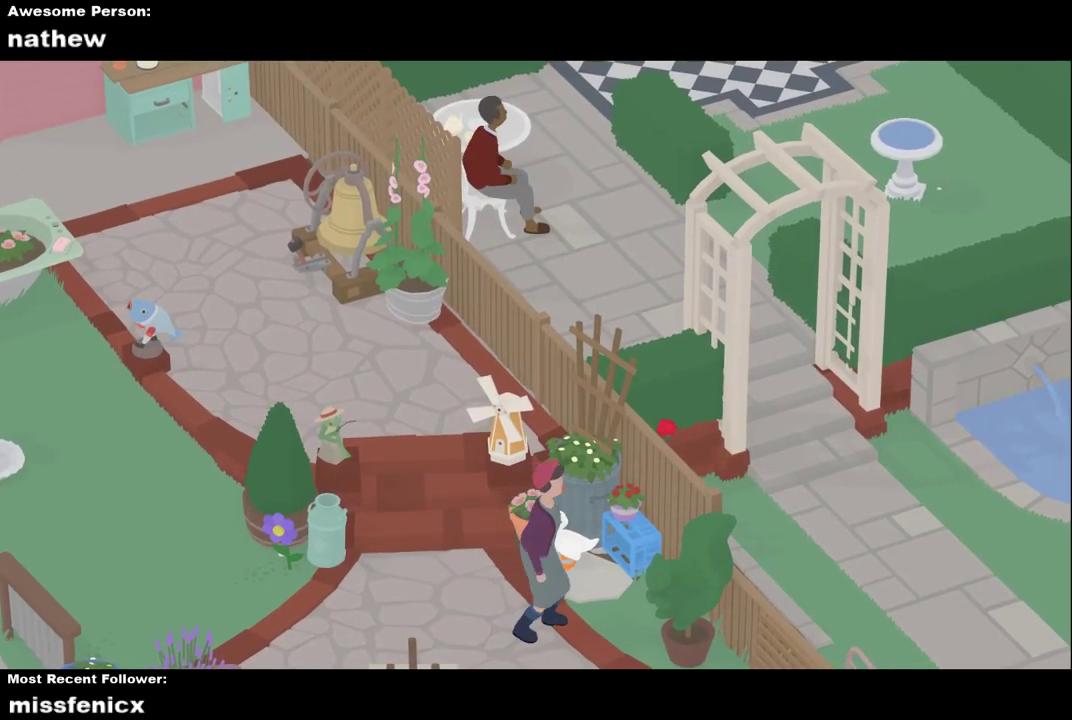
{"buttons": [], "left_stick": "center", "events": []}
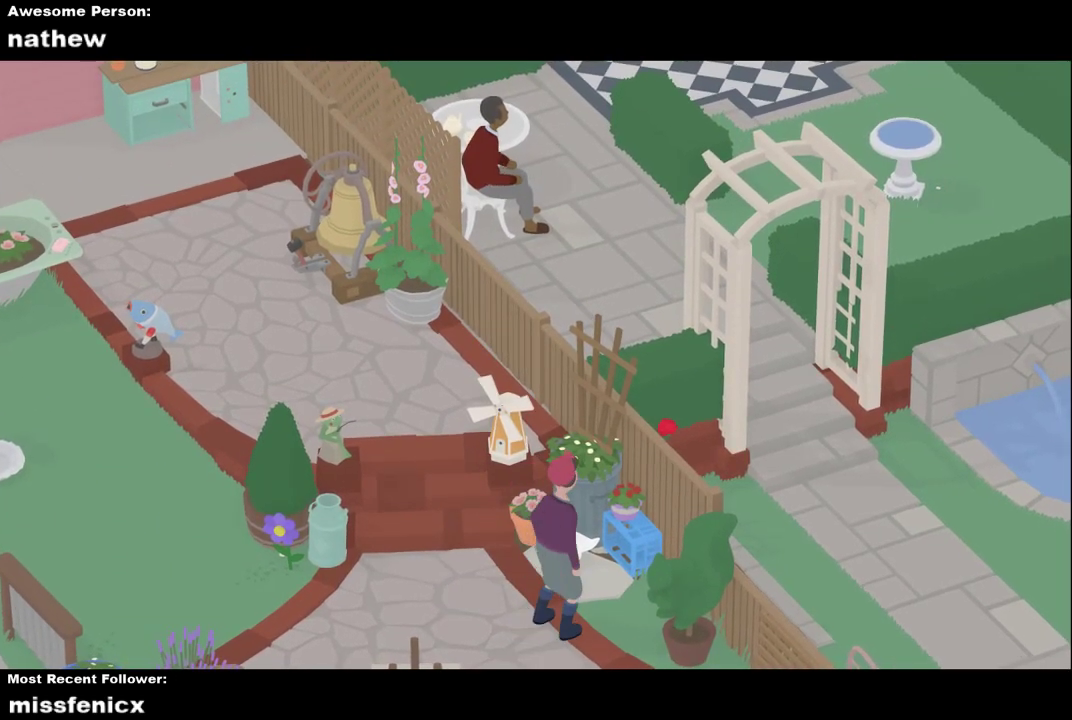
{"buttons": [], "left_stick": "center", "events": []}
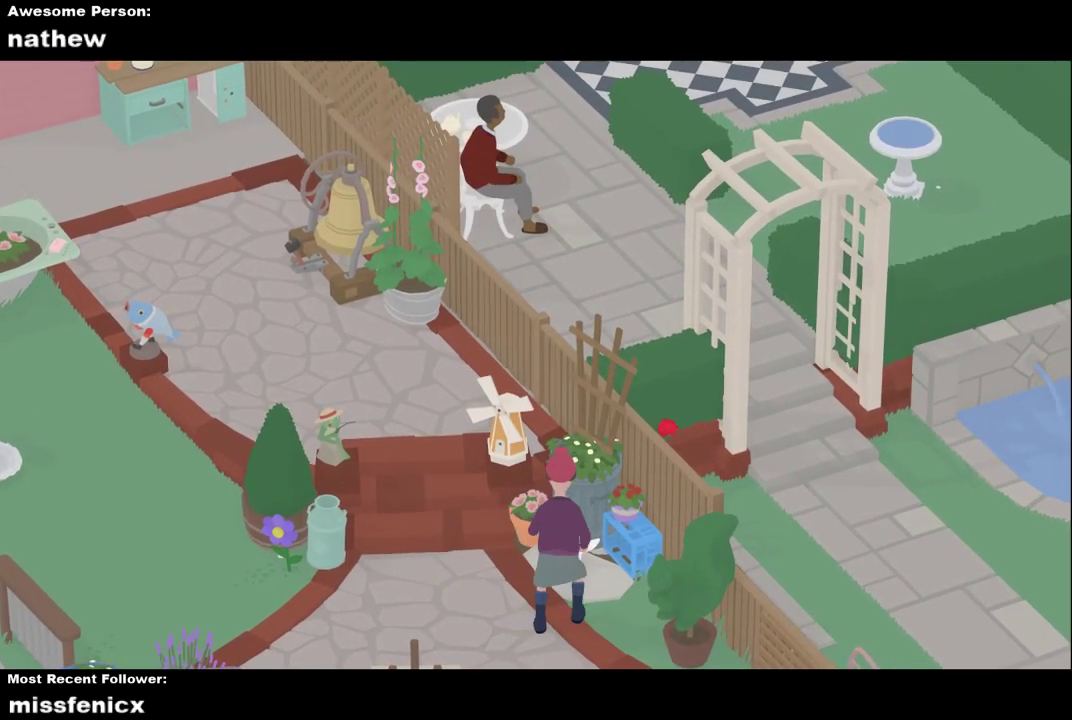
{"buttons": [], "left_stick": "center", "events": []}
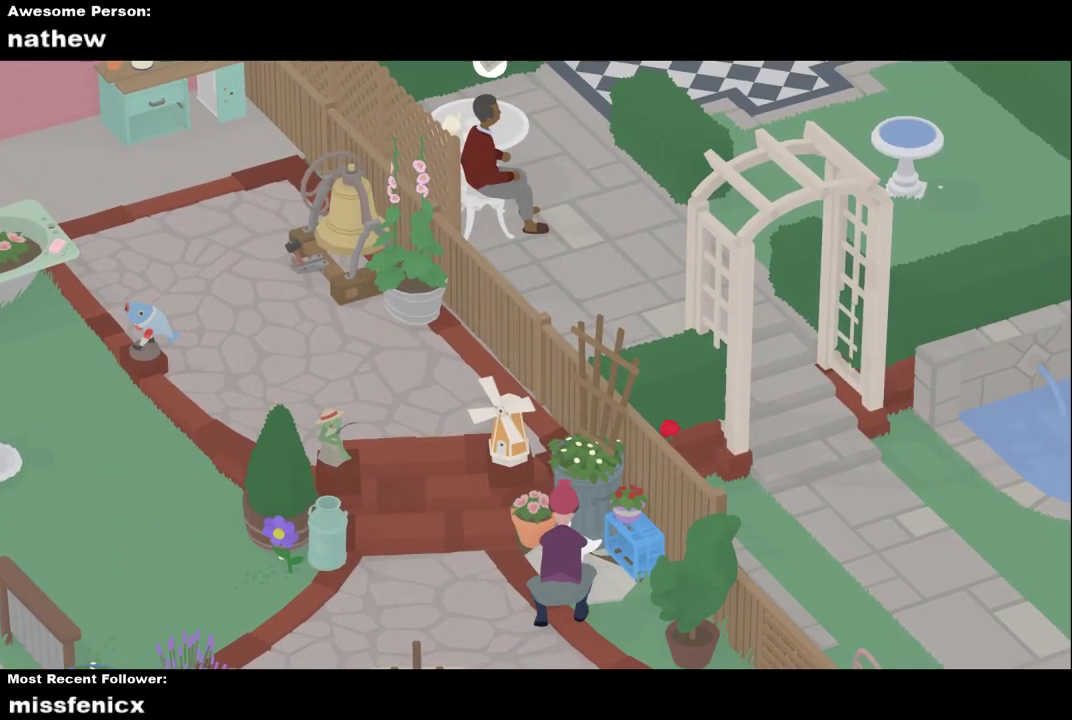
{"buttons": [], "left_stick": "center", "events": []}
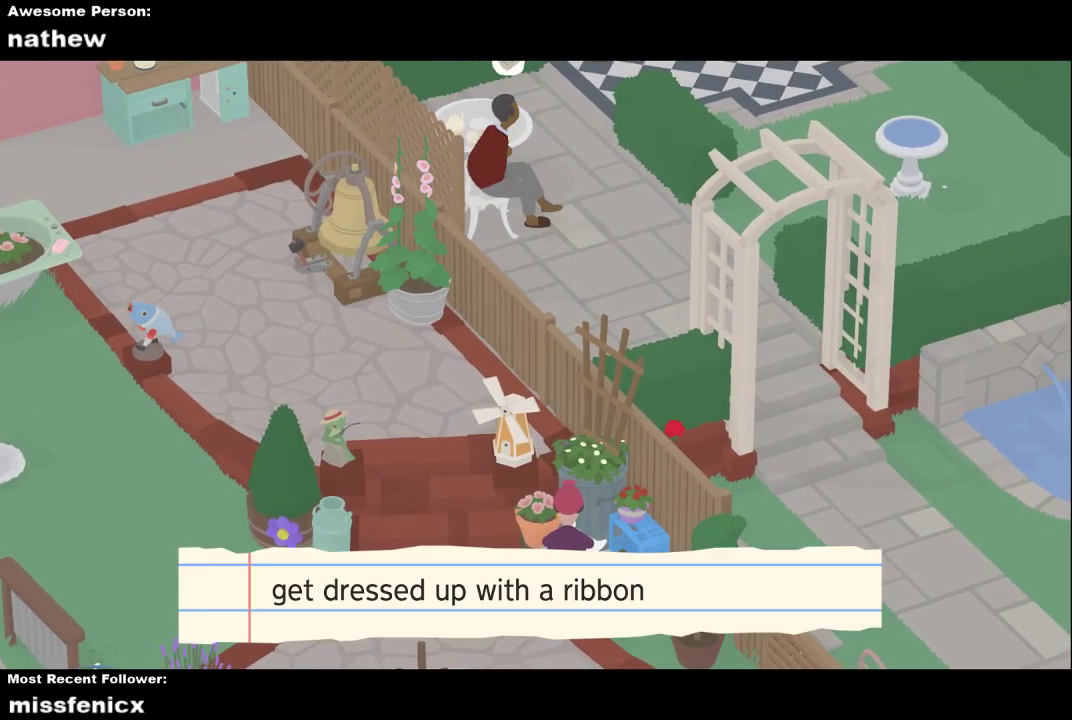
{"buttons": ["A"], "left_stick": "left", "events": [[133, "left_stick", "left"], [167, "A", "down"]]}
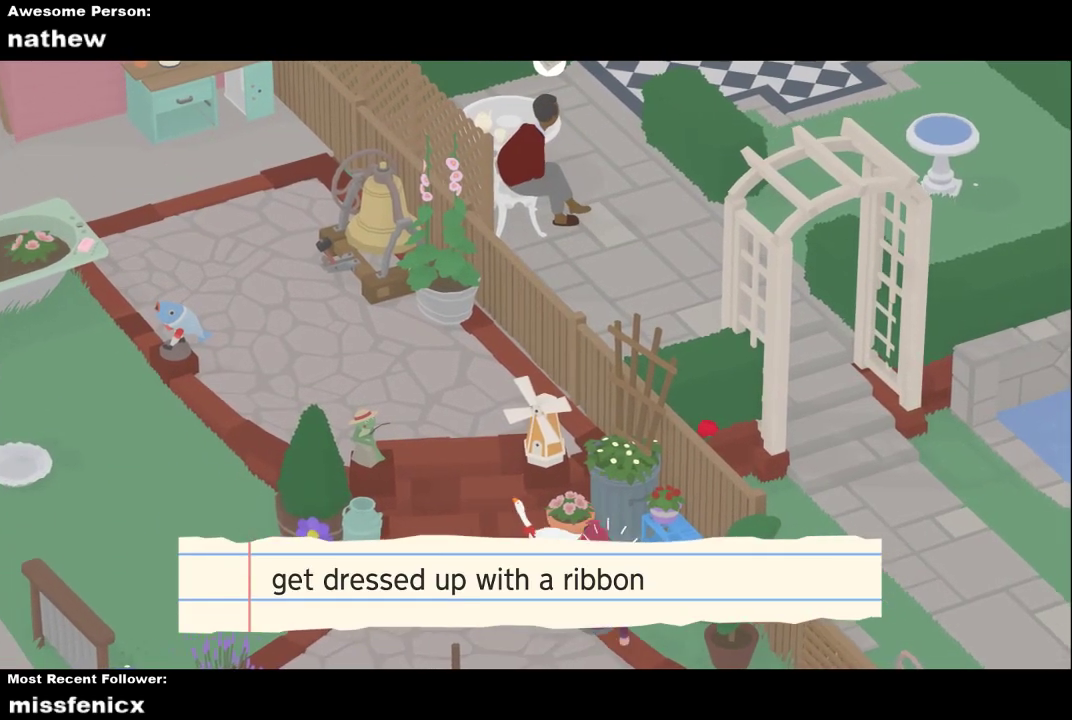
{"buttons": ["A"], "left_stick": "up-left", "events": [[67, "left_stick", "up-left"], [167, "A", "up"], [367, "A", "down"]]}
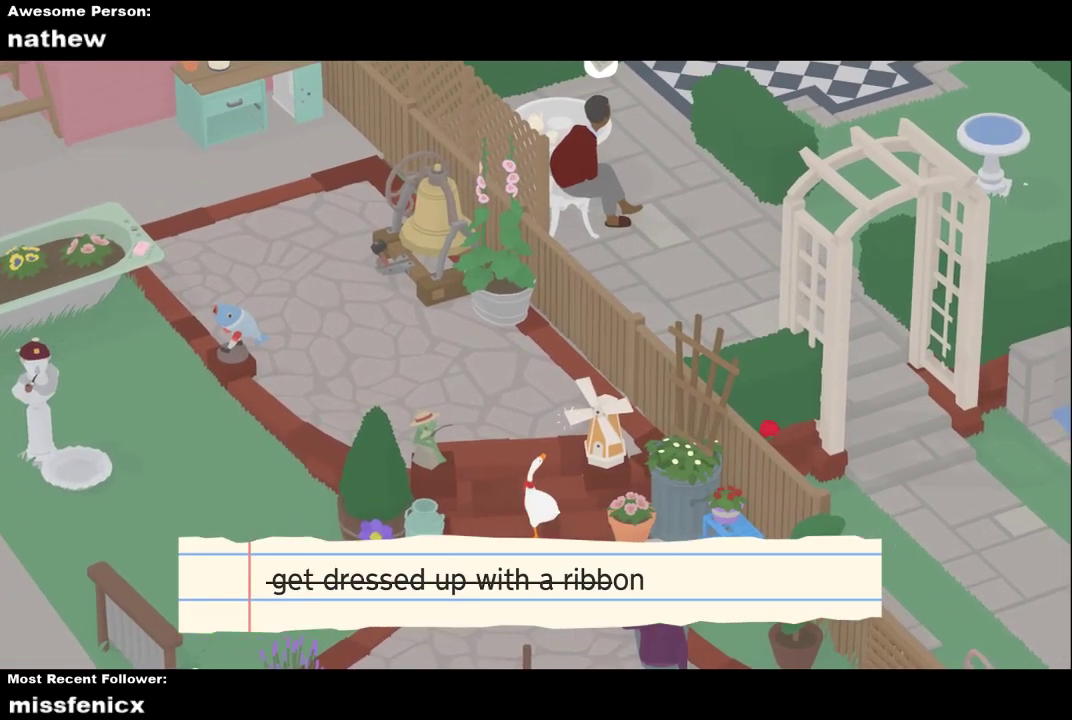
{"buttons": ["A"], "left_stick": "up-left", "events": [[400, "A", "up"], [500, "A", "down"]]}
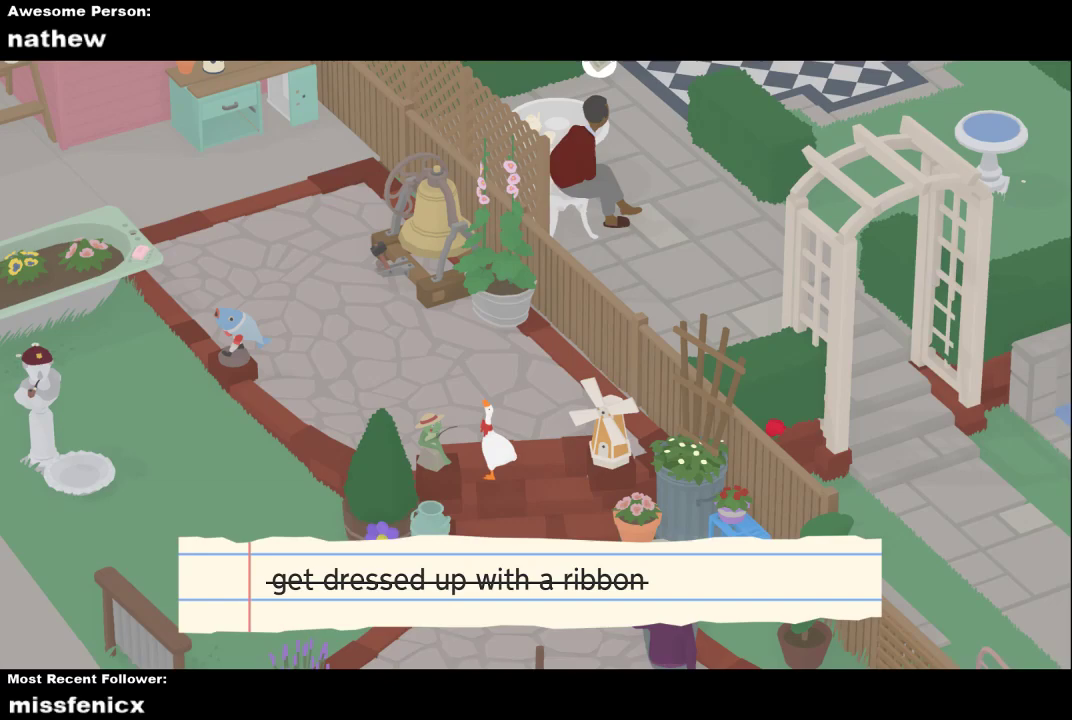
{"buttons": ["A"], "left_stick": "up-left", "events": []}
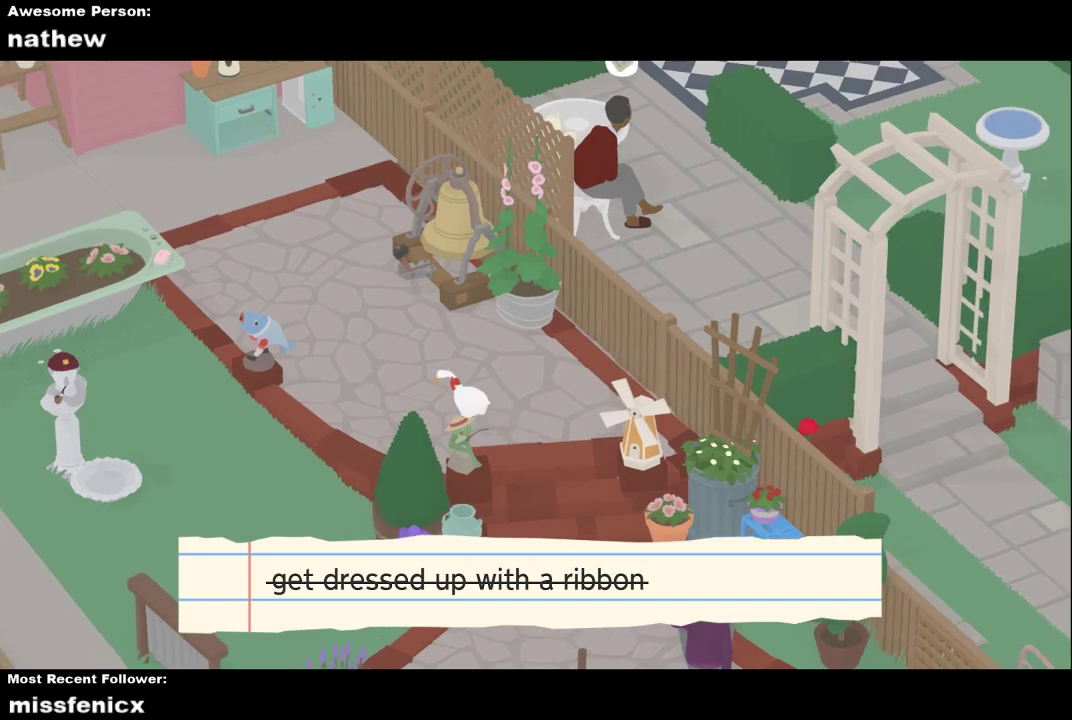
{"buttons": ["A"], "left_stick": "up-left", "events": []}
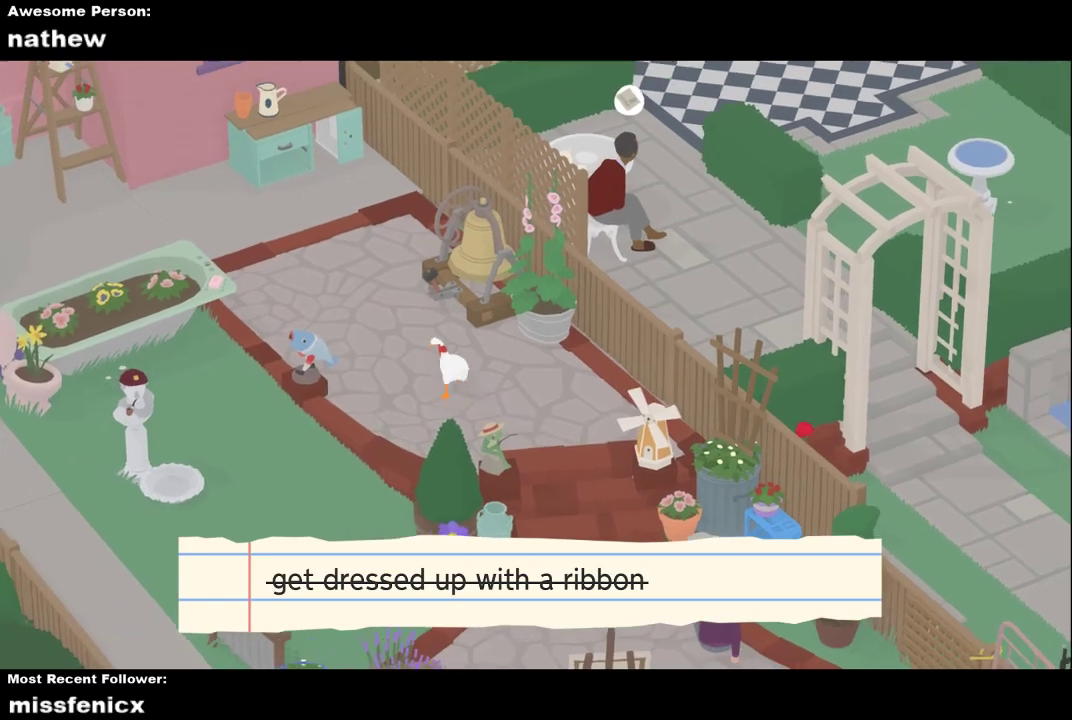
{"buttons": ["A"], "left_stick": "up-left", "events": []}
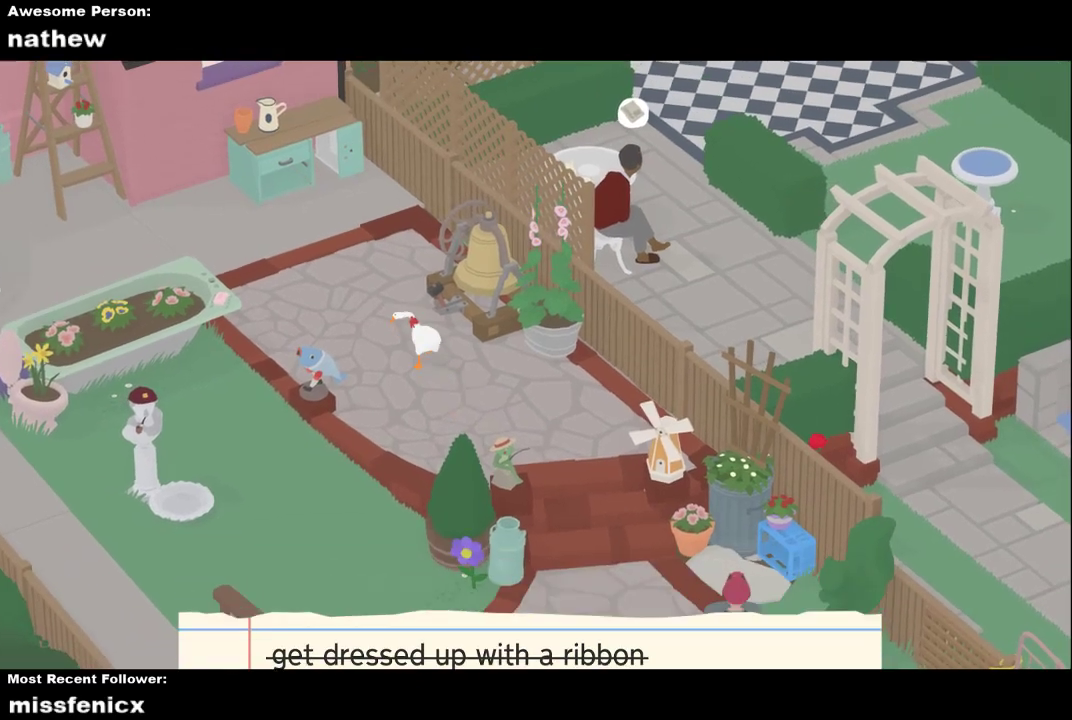
{"buttons": ["A"], "left_stick": "up-left", "events": []}
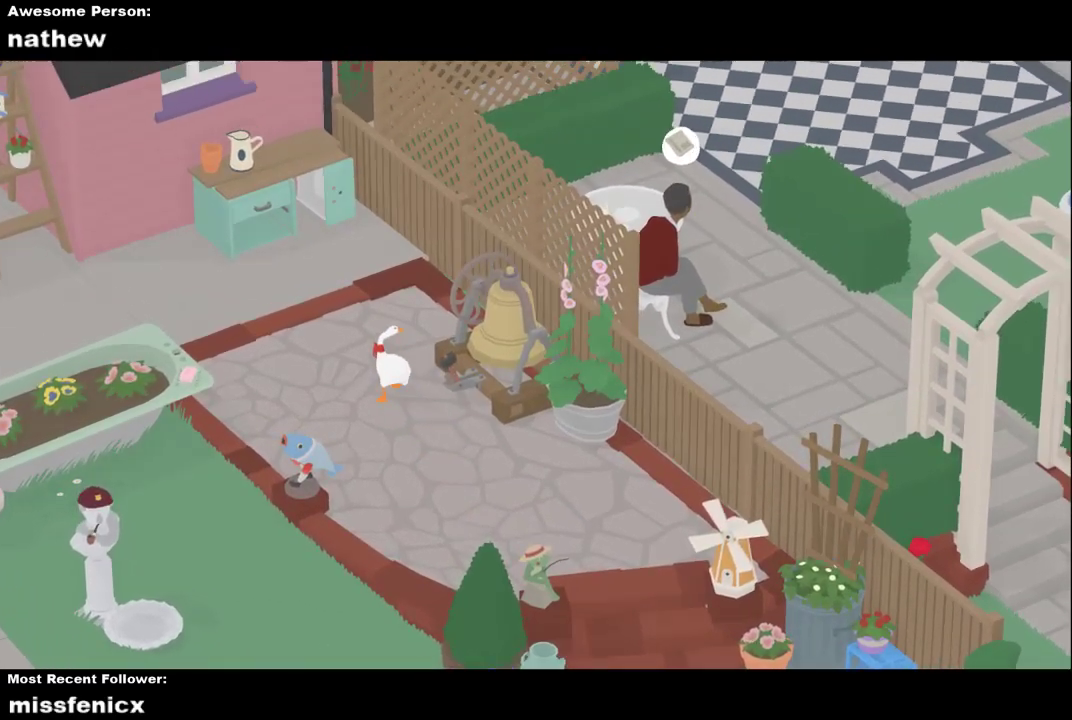
{"buttons": ["A"], "left_stick": "up-left", "events": []}
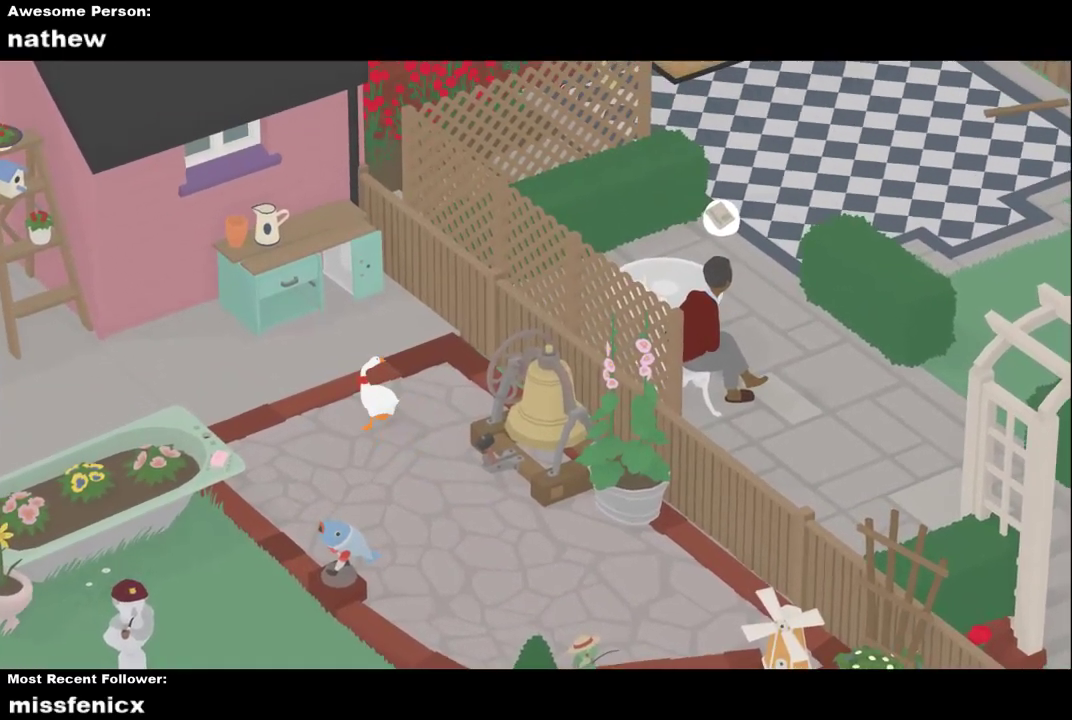
{"buttons": ["A"], "left_stick": "up-left", "events": []}
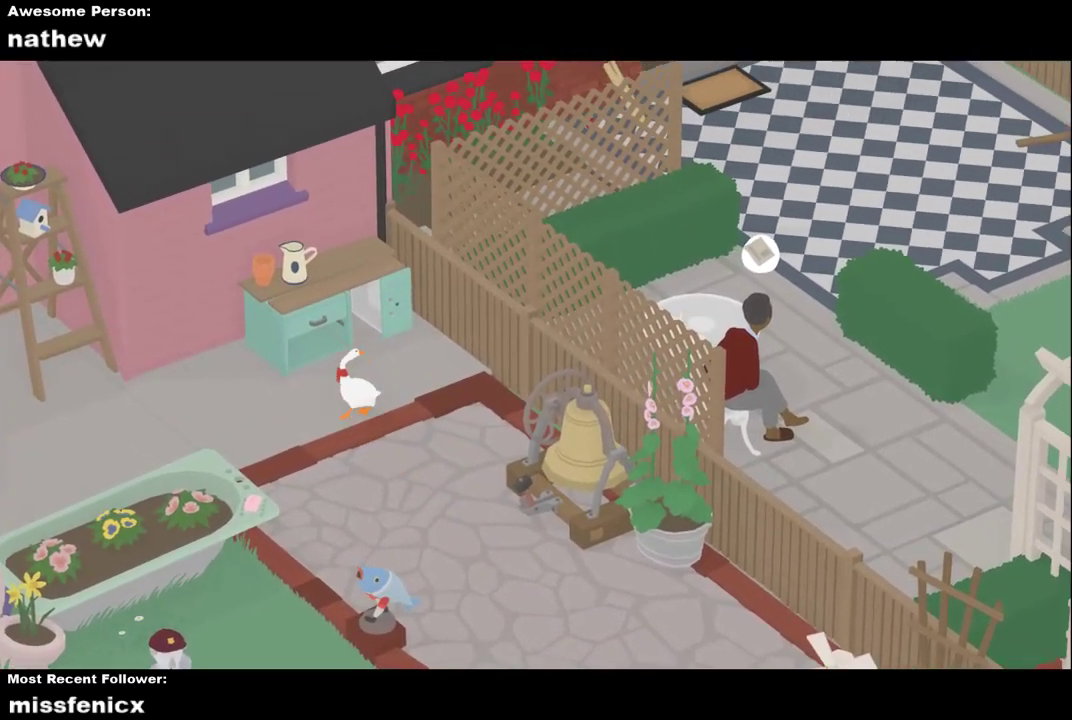
{"buttons": ["A"], "left_stick": "down-right", "events": [[133, "A", "up"], [200, "B", "down"], [267, "left_stick", "center"], [367, "B", "up"], [367, "left_stick", "down-right"], [467, "A", "down"]]}
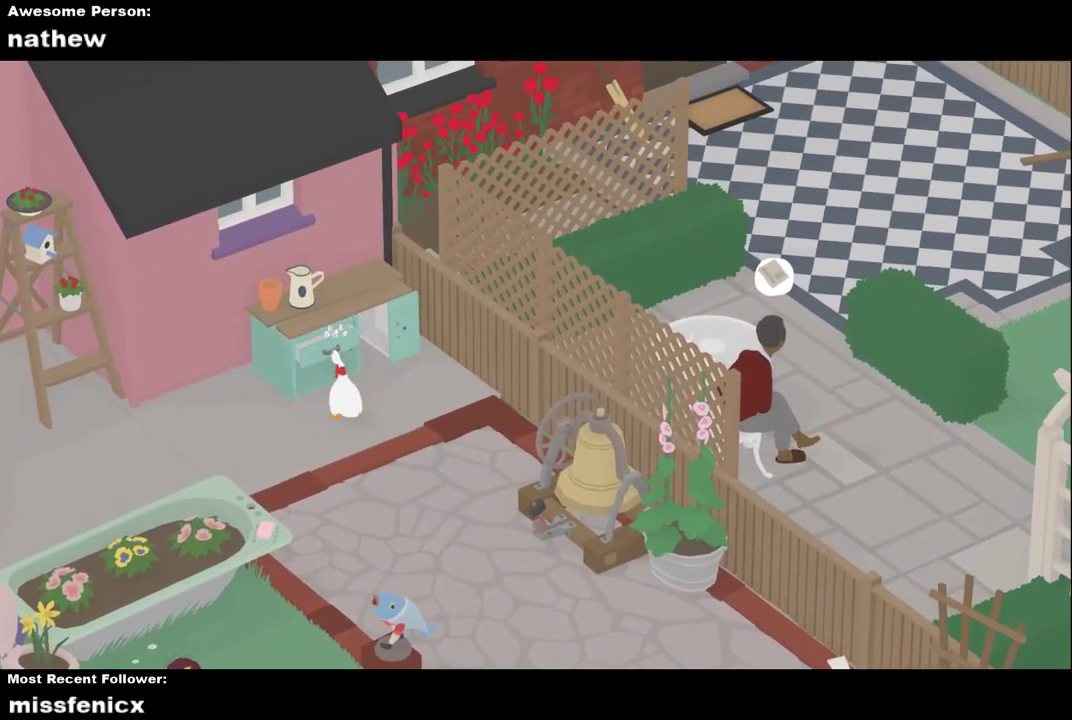
{"buttons": ["A"], "left_stick": "down-right", "events": []}
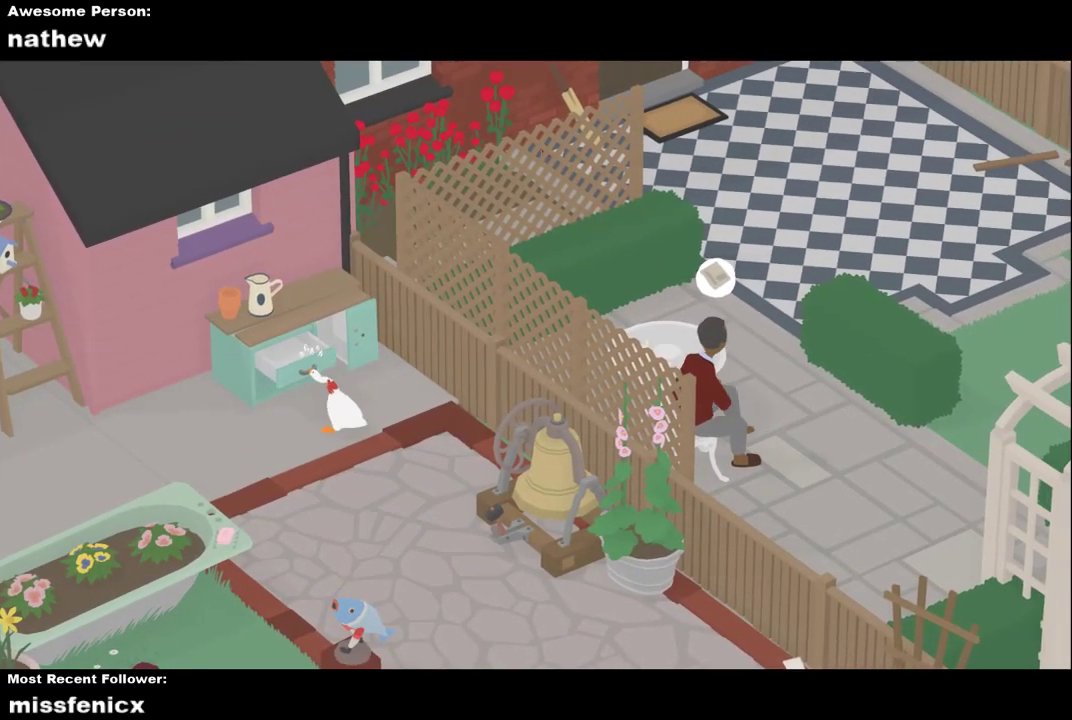
{"buttons": ["A"], "left_stick": "down-right", "events": []}
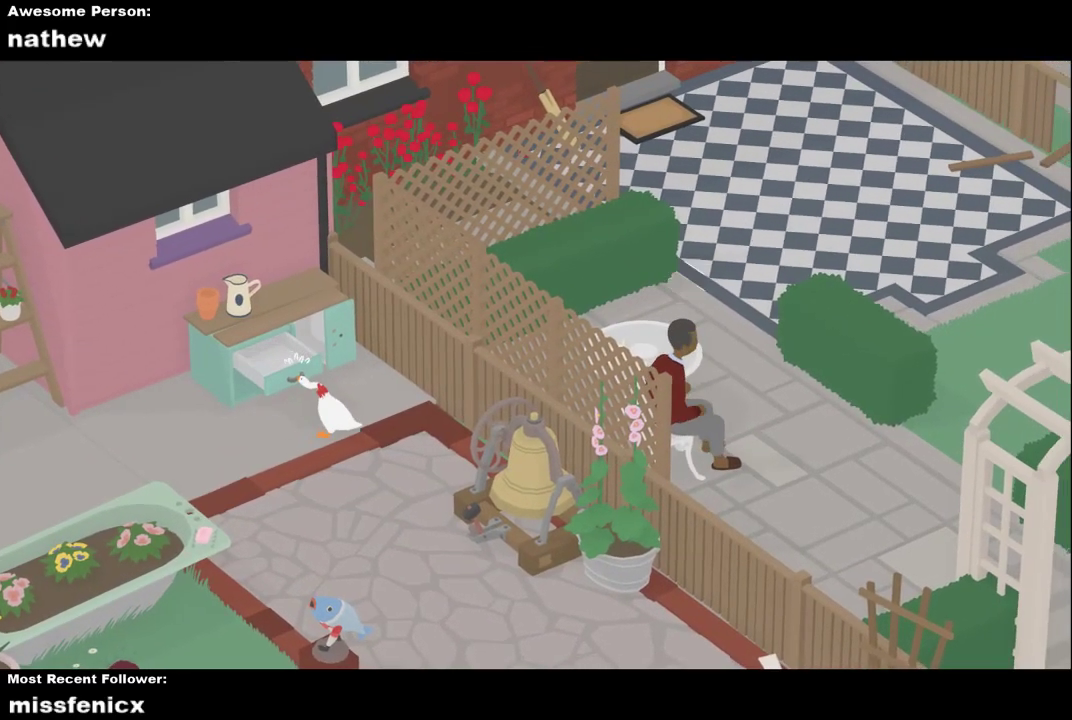
{"buttons": ["A"], "left_stick": "down-right", "events": []}
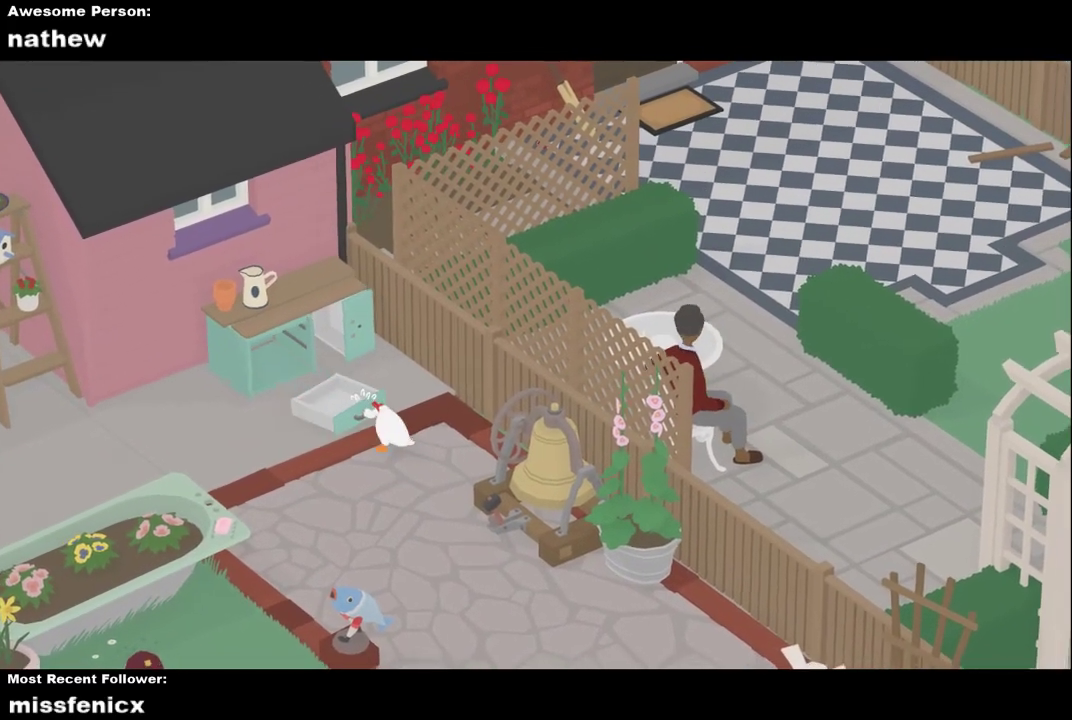
{"buttons": [], "left_stick": "down", "events": [[100, "A", "up"], [100, "left_stick", "center"], [233, "B", "down"], [333, "B", "up"], [333, "left_stick", "down"]]}
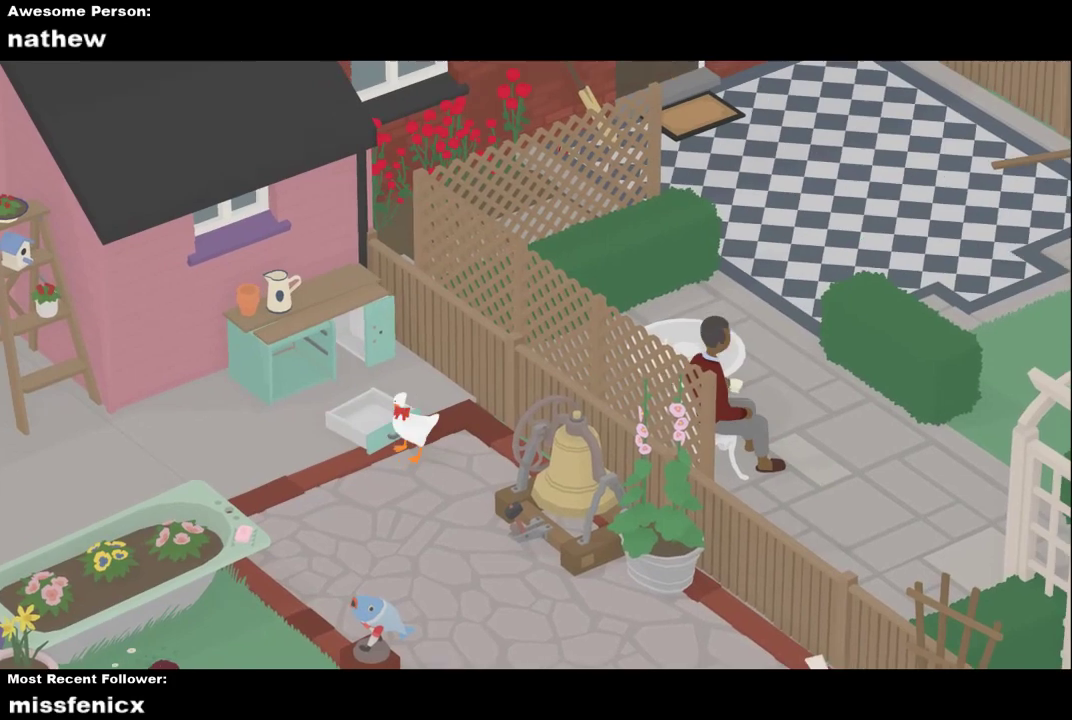
{"buttons": [], "left_stick": "down-right", "events": [[67, "A", "down"], [400, "left_stick", "down-right"], [433, "A", "up"]]}
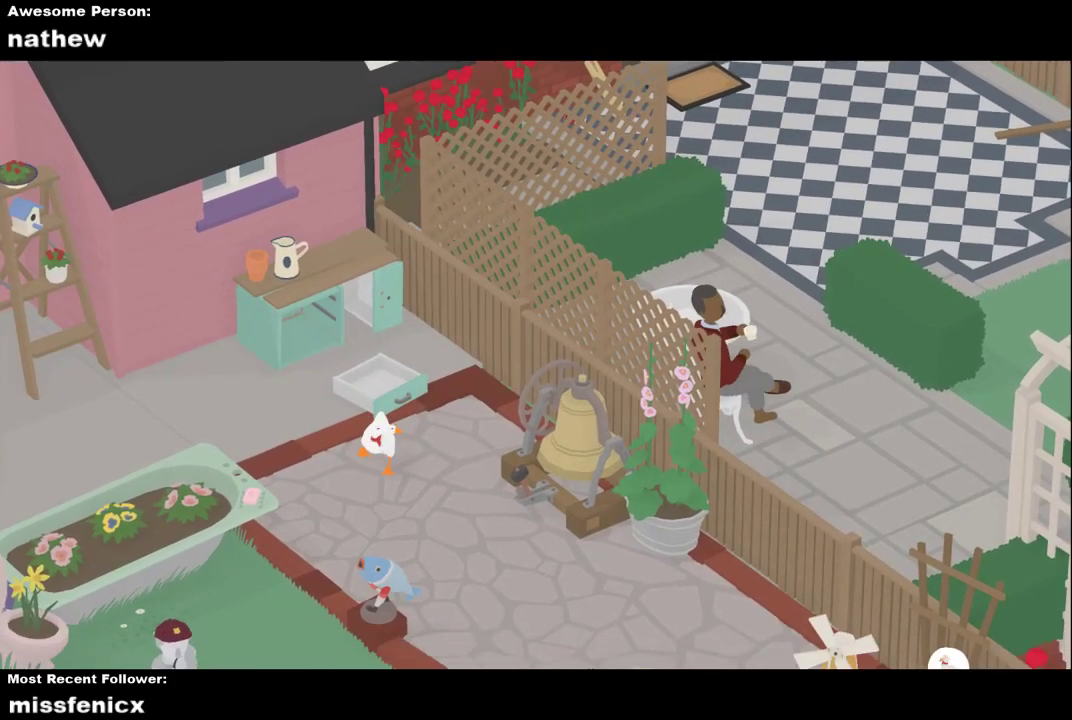
{"buttons": [], "left_stick": "right", "events": [[33, "A", "down"], [433, "A", "up"], [433, "left_stick", "right"]]}
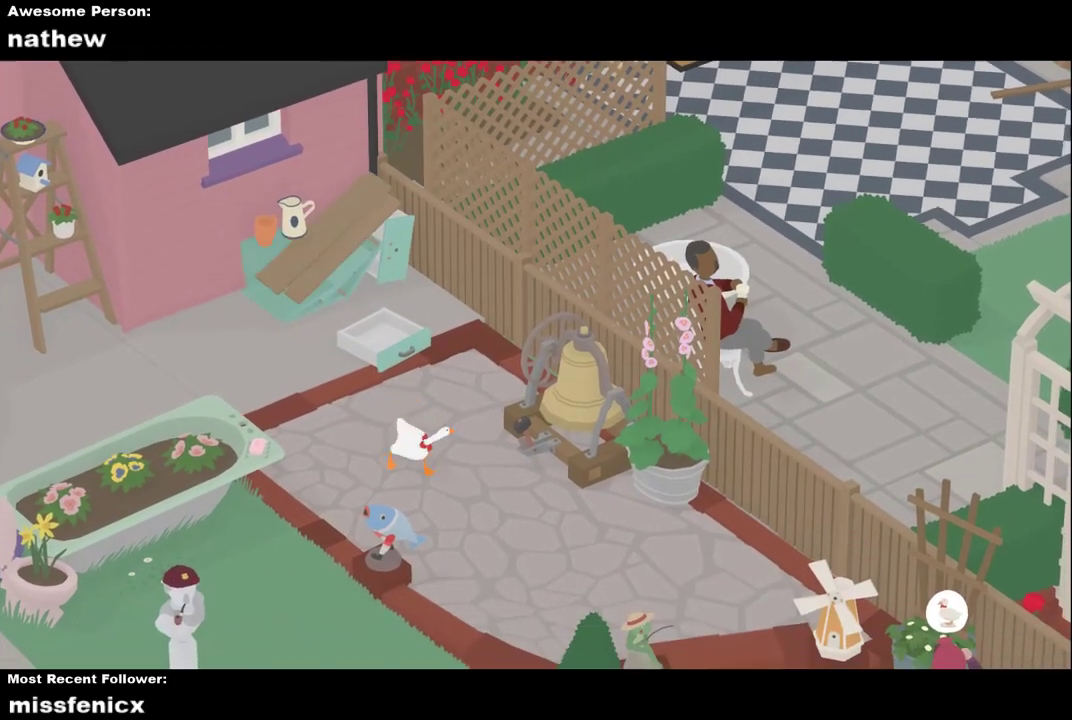
{"buttons": [], "left_stick": "center", "events": [[167, "left_stick", "up-right"], [333, "left_stick", "center"]]}